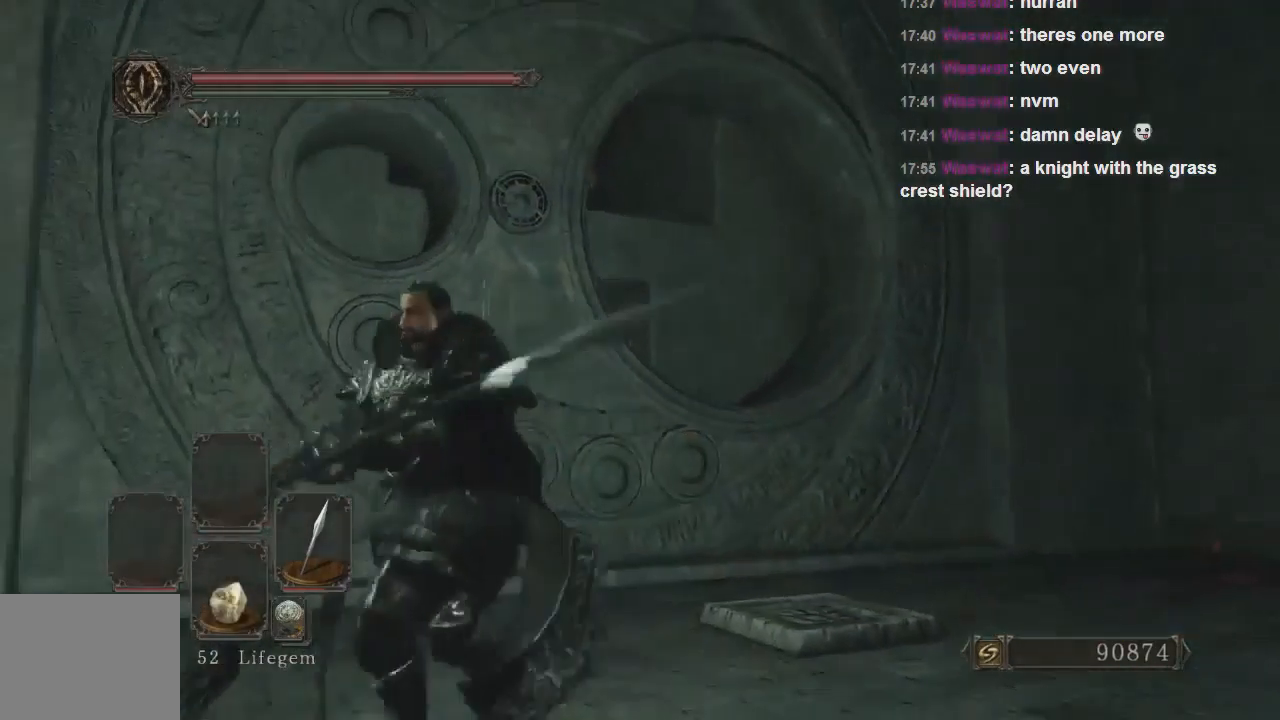
Gameplay with a controller (PlayStation layout); each line is a JSON object with the inputs held at the frame after it. "events" lists button and stick changes between this image and that frame as [ms after this image, input, new state], when the widget could be followed in between. Not read: L3.
{"buttons": [], "left_stick": "up-right", "right_stick": "right", "events": [[67, "right_stick", "center"], [167, "left_stick", "down"], [200, "right_stick", "right"], [267, "left_stick", "down-right"], [433, "left_stick", "up-right"]]}
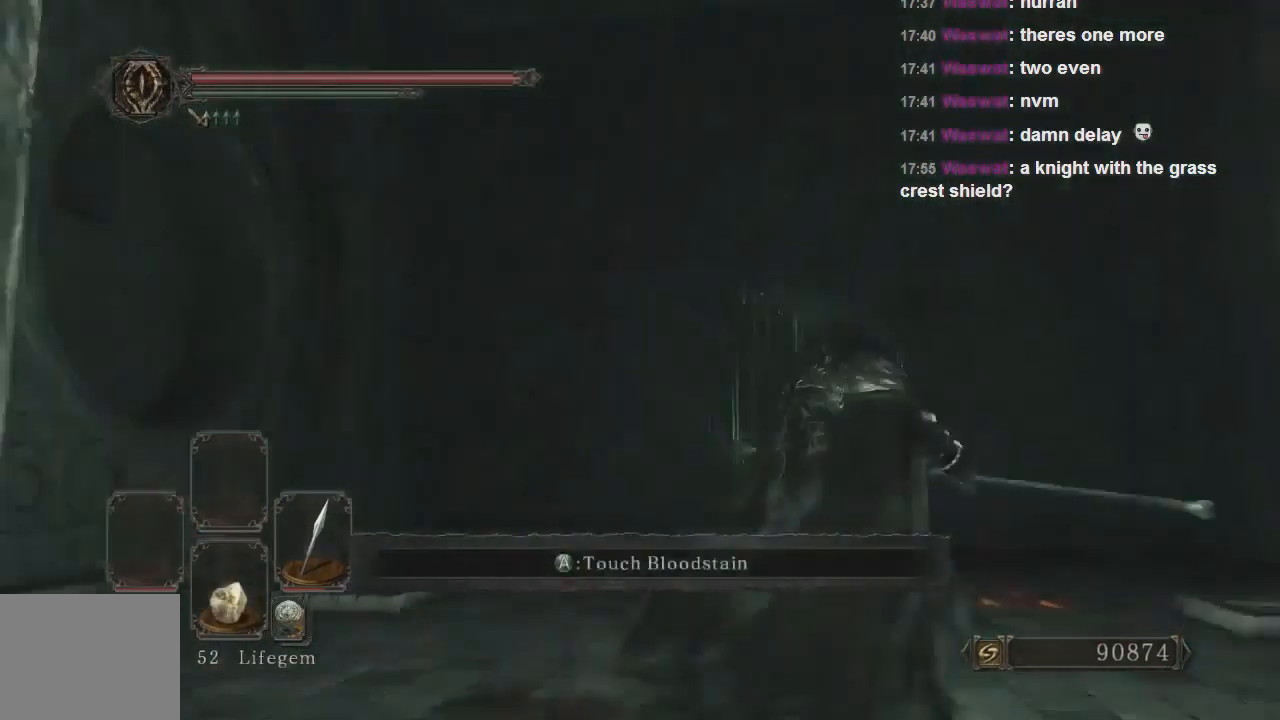
{"buttons": [], "left_stick": "center", "right_stick": "center", "events": [[100, "left_stick", "center"], [233, "right_stick", "center"]]}
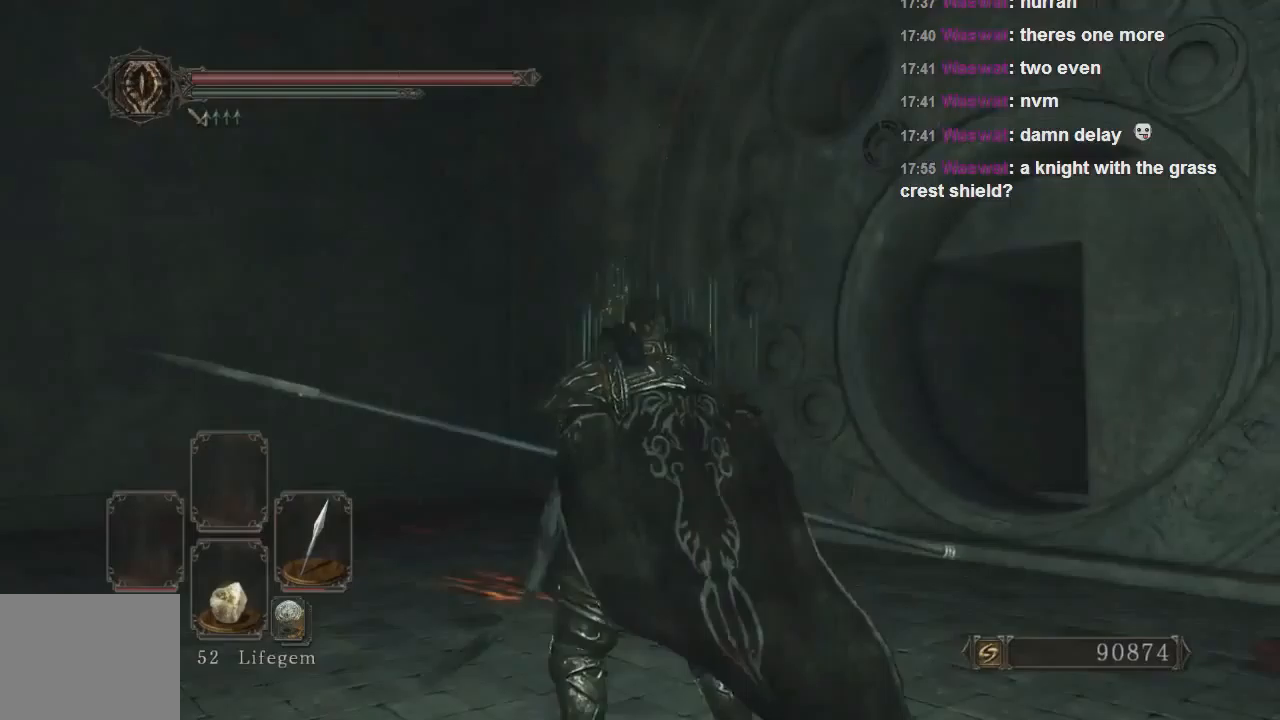
{"buttons": [], "left_stick": "up-left", "right_stick": "right", "events": [[133, "right_stick", "down-right"], [200, "left_stick", "up"], [333, "left_stick", "up-left"], [467, "right_stick", "right"]]}
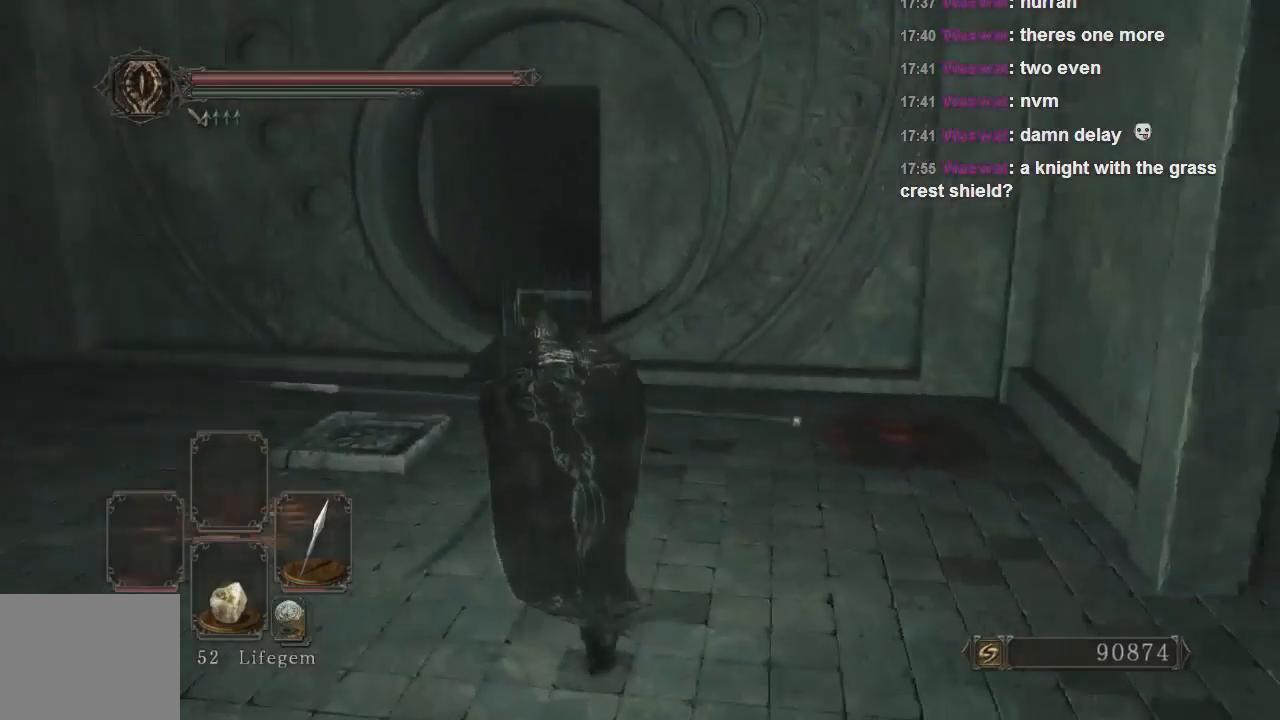
{"buttons": [], "left_stick": "center", "right_stick": "center", "events": [[267, "right_stick", "up-right"], [400, "left_stick", "center"], [400, "right_stick", "center"]]}
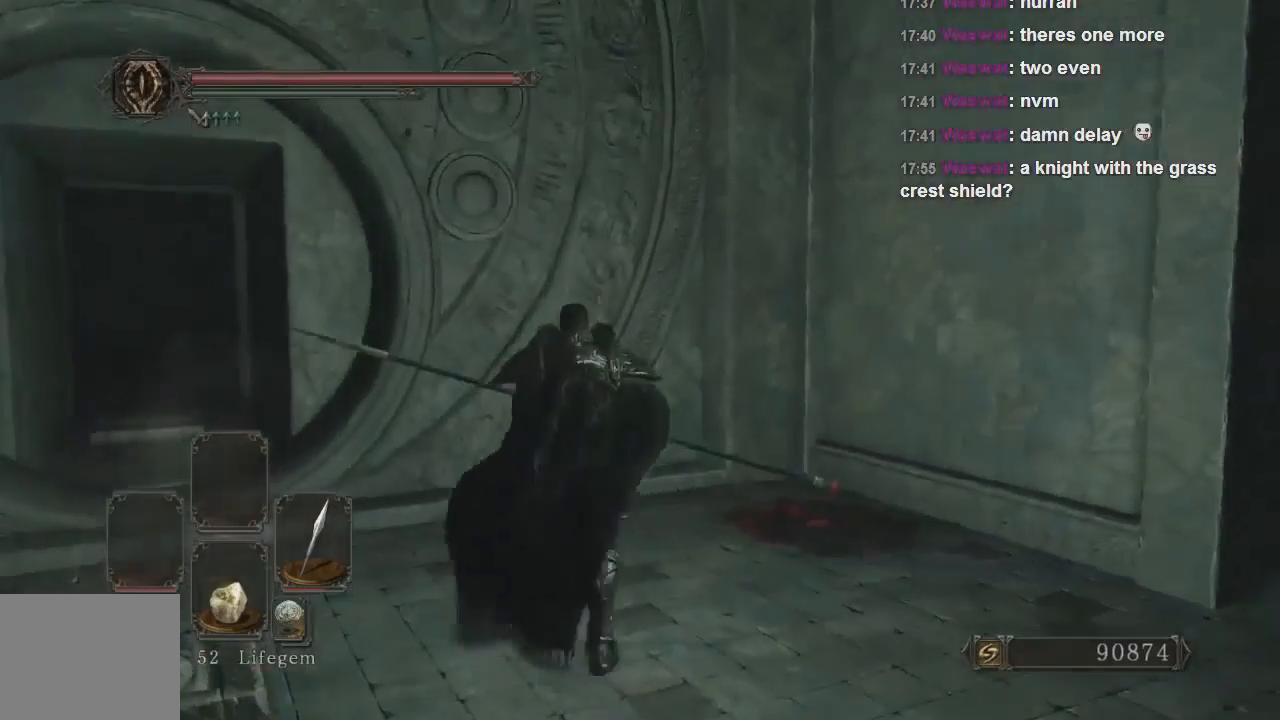
{"buttons": [], "left_stick": "up-right", "right_stick": "right", "events": [[367, "right_stick", "right"], [400, "left_stick", "right"], [500, "left_stick", "up-right"]]}
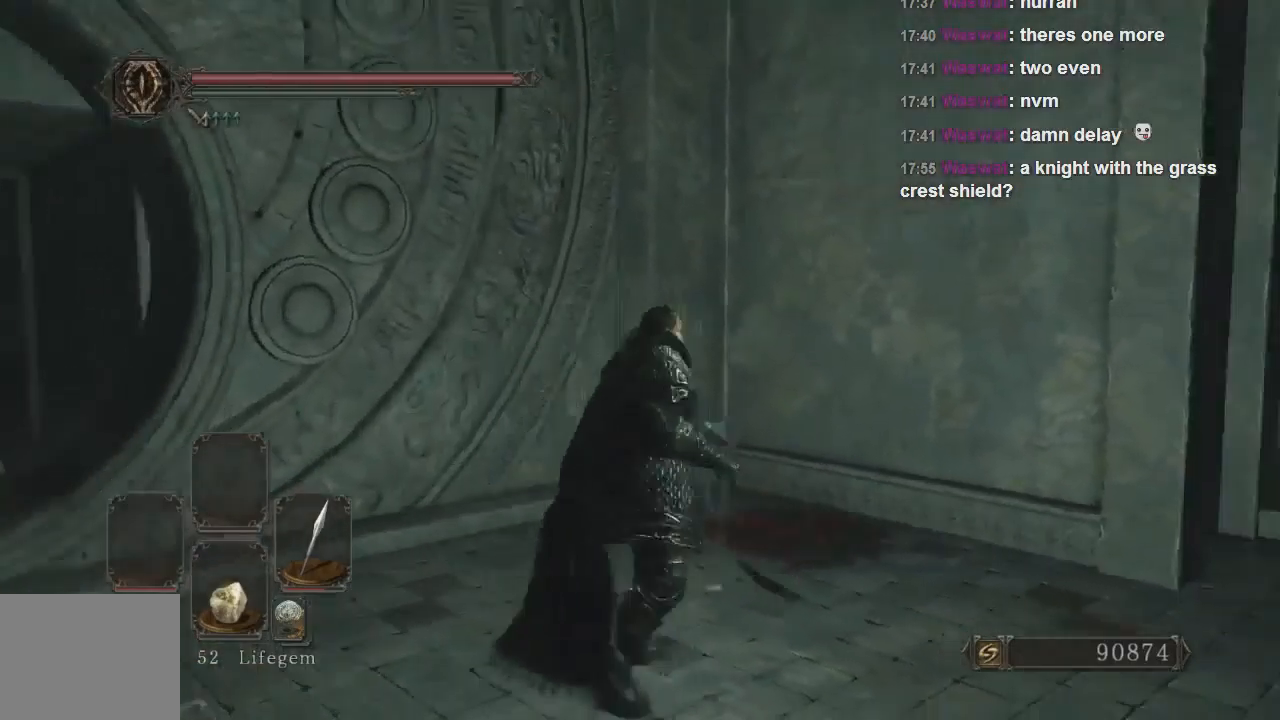
{"buttons": [], "left_stick": "left", "right_stick": "left", "events": [[300, "right_stick", "center"], [400, "right_stick", "left"], [467, "left_stick", "left"]]}
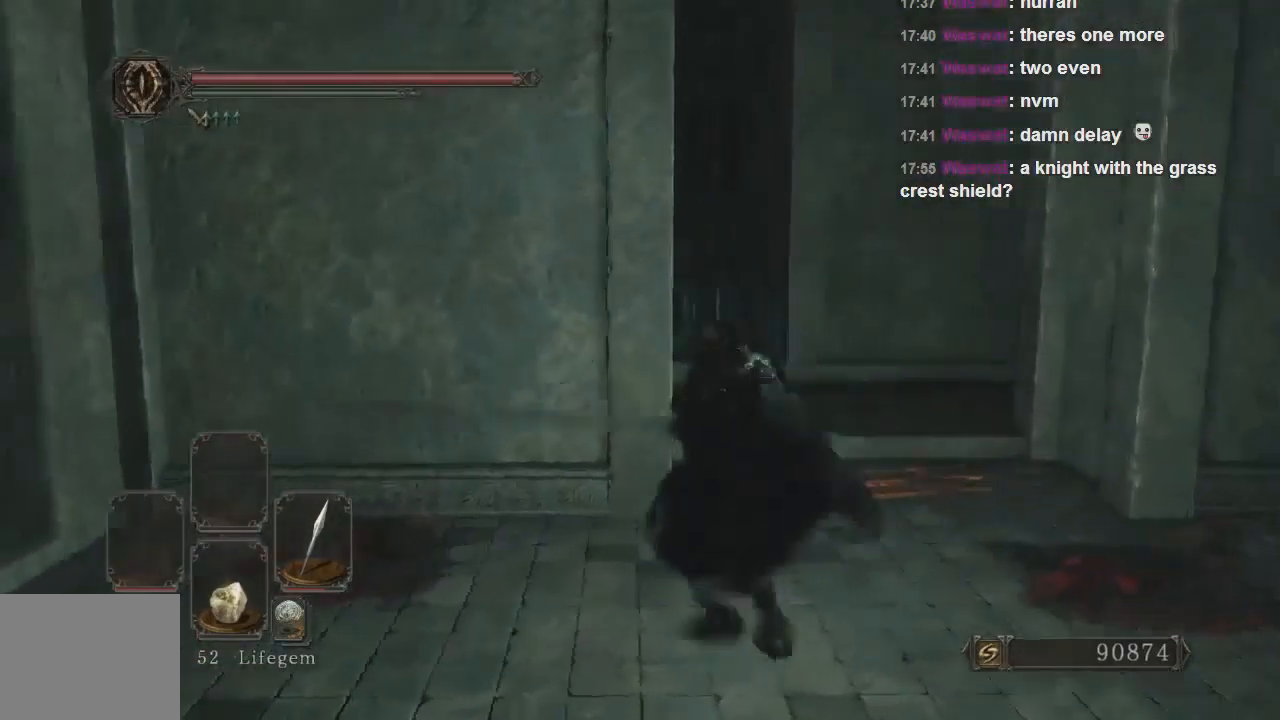
{"buttons": [], "left_stick": "center", "right_stick": "center", "events": [[200, "left_stick", "down-left"], [400, "left_stick", "center"], [500, "right_stick", "center"]]}
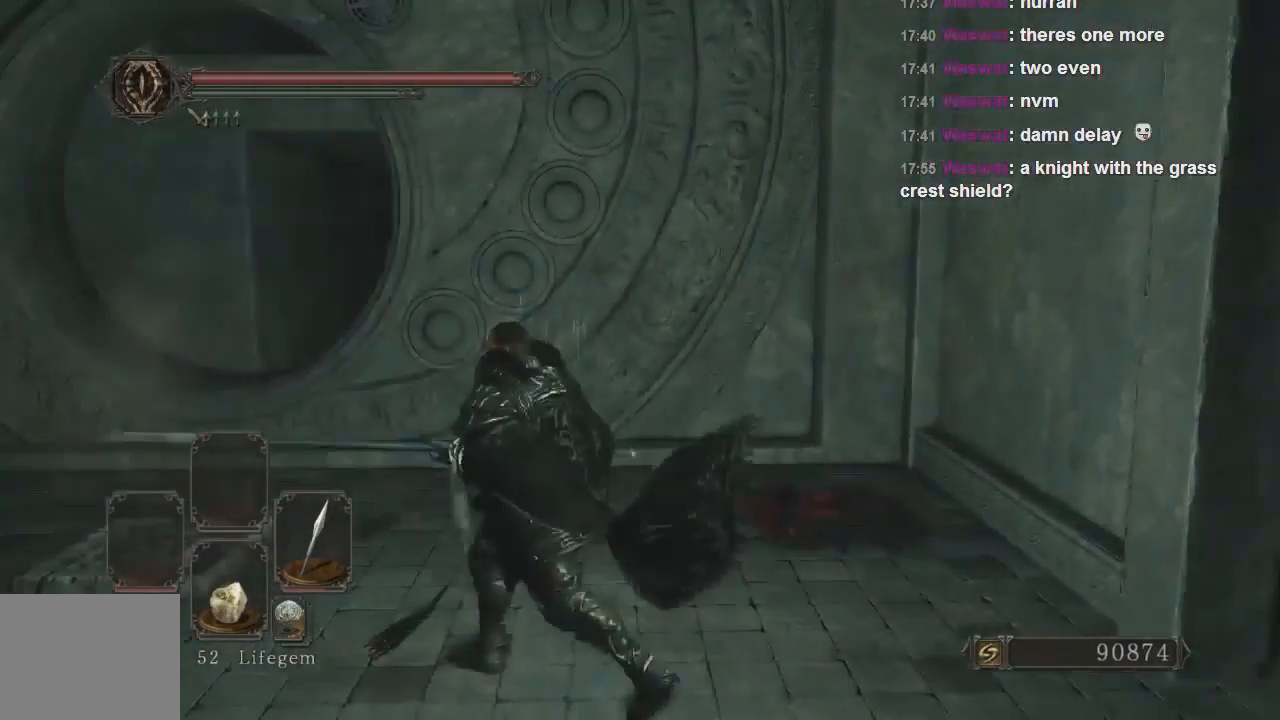
{"buttons": [], "left_stick": "right", "right_stick": "right", "events": [[400, "right_stick", "right"], [433, "left_stick", "right"]]}
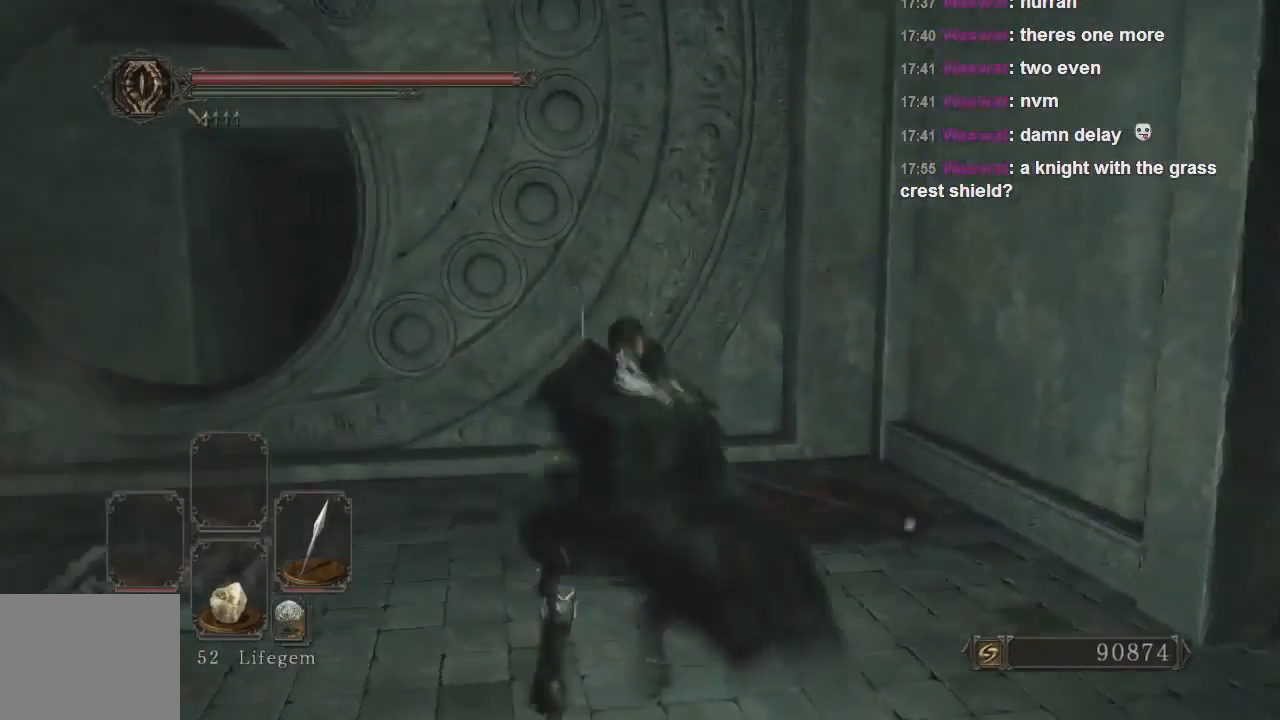
{"buttons": [], "left_stick": "up-right", "right_stick": "right", "events": [[367, "left_stick", "up-right"]]}
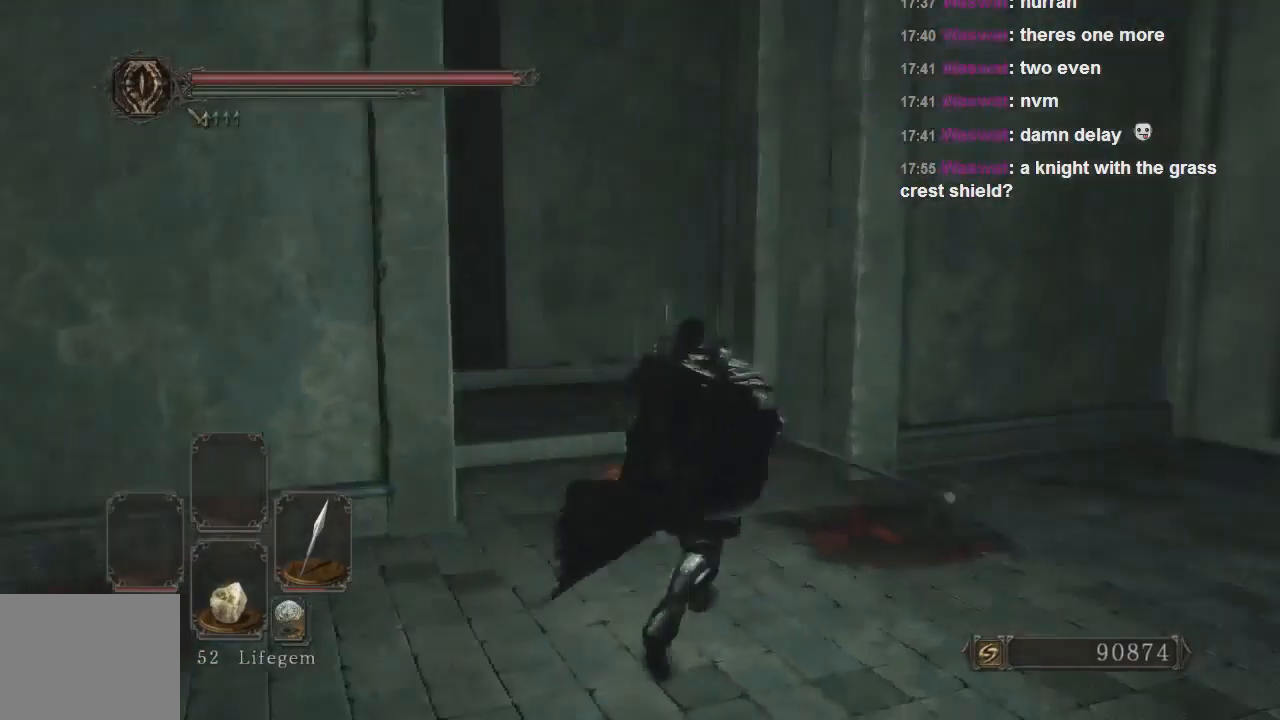
{"buttons": [], "left_stick": "up-left", "right_stick": "right", "events": [[100, "left_stick", "up"], [300, "left_stick", "center"], [500, "left_stick", "up-left"]]}
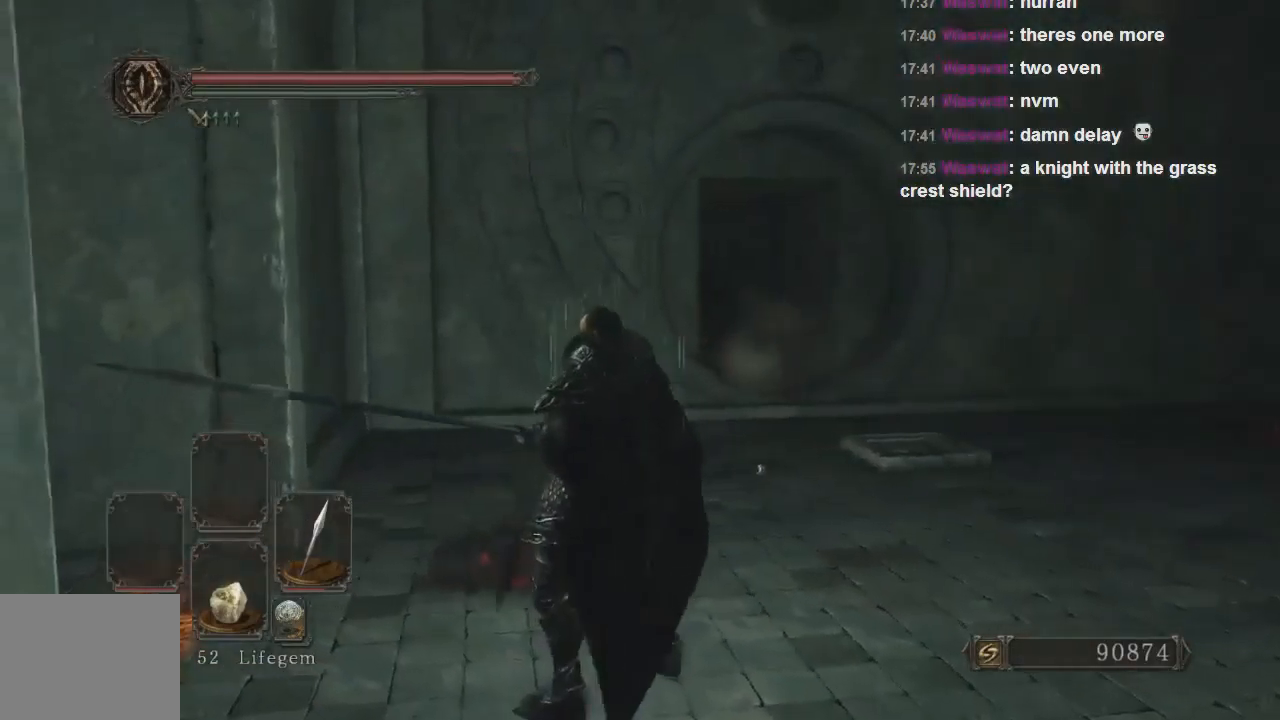
{"buttons": [], "left_stick": "up-left", "right_stick": "center", "events": [[100, "right_stick", "left"], [467, "right_stick", "center"]]}
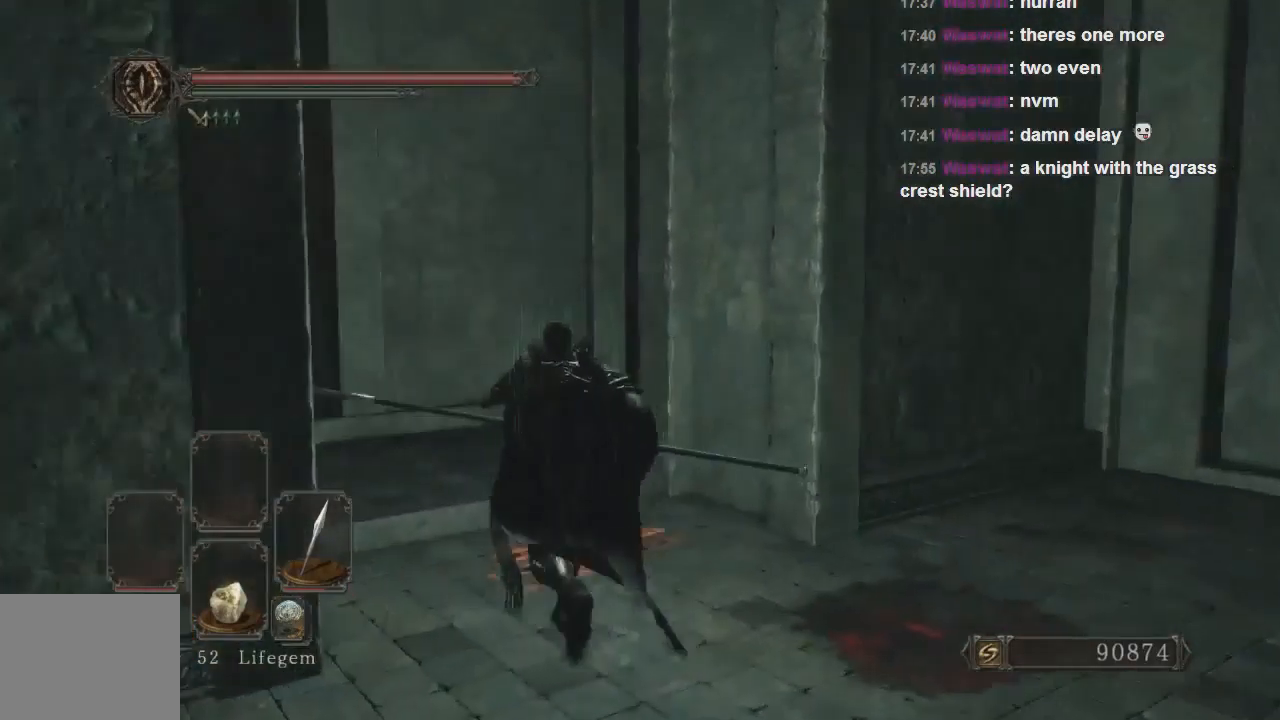
{"buttons": [], "left_stick": "right", "right_stick": "center", "events": [[133, "left_stick", "up-right"], [133, "right_stick", "right"], [367, "left_stick", "right"], [500, "right_stick", "center"]]}
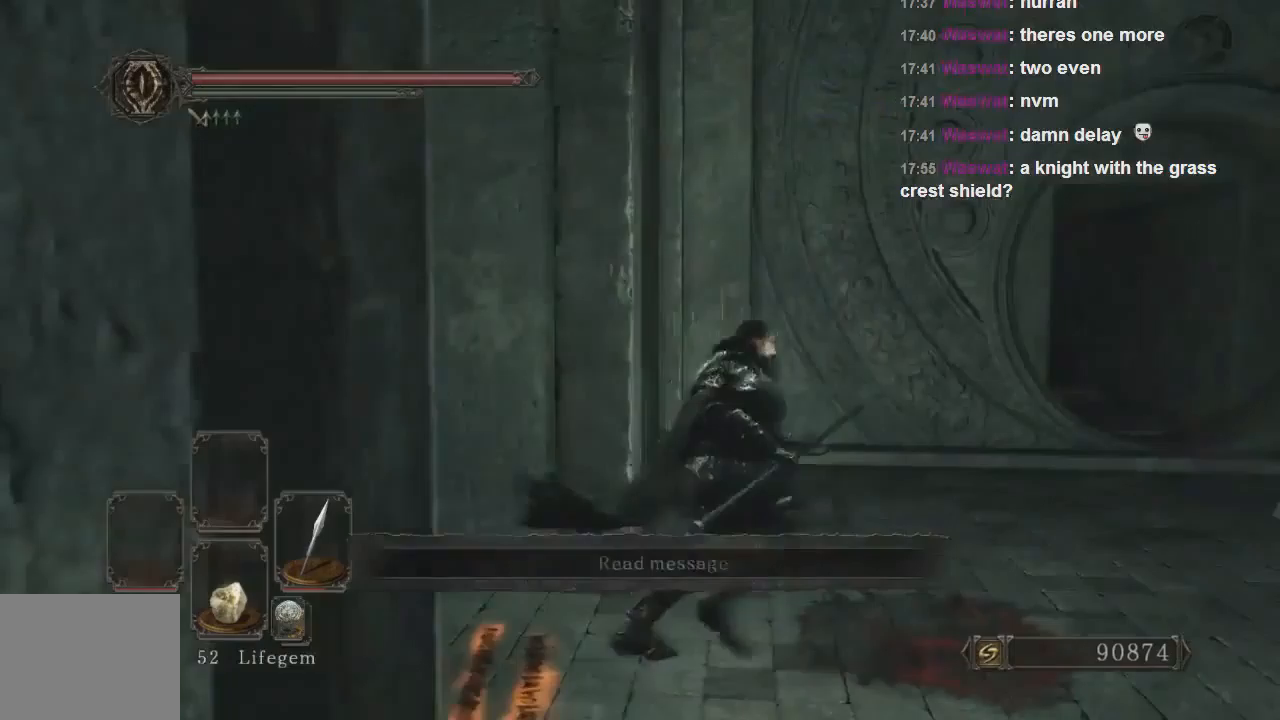
{"buttons": [], "left_stick": "up-right", "right_stick": "left", "events": [[67, "right_stick", "left"], [100, "left_stick", "up-right"], [267, "right_stick", "center"], [467, "right_stick", "left"]]}
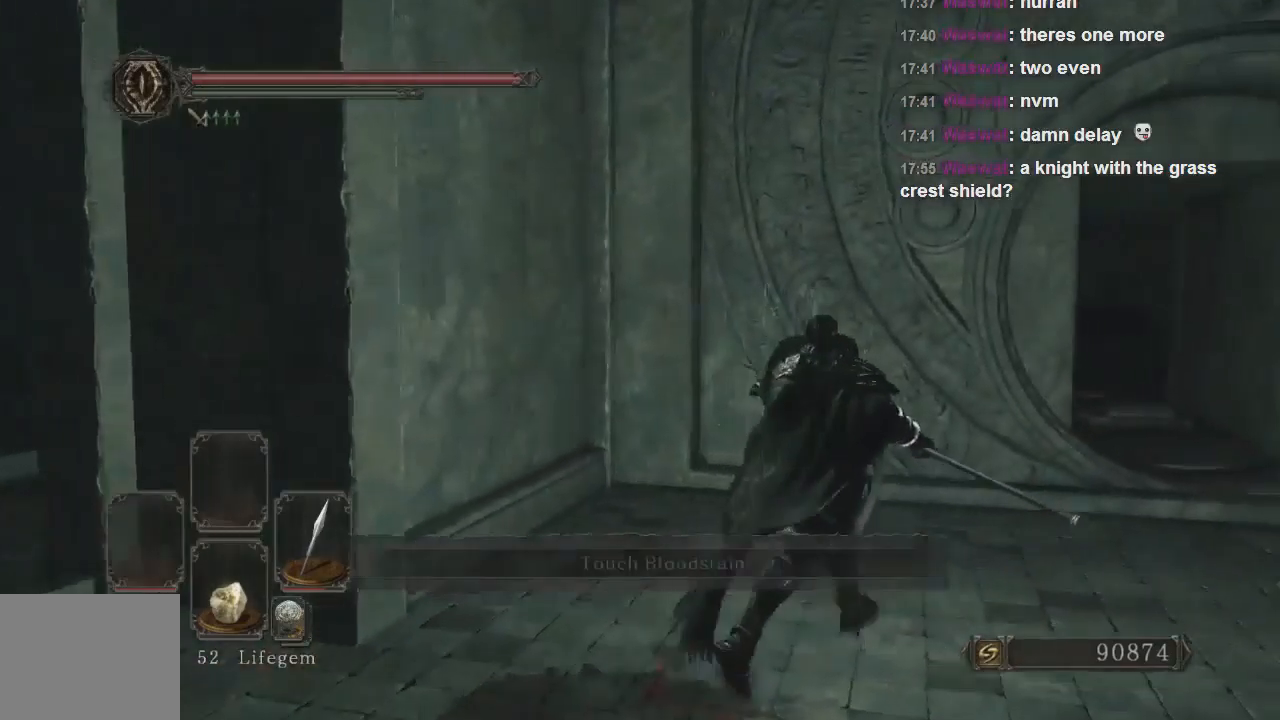
{"buttons": [], "left_stick": "up-right", "right_stick": "center", "events": [[133, "right_stick", "center"]]}
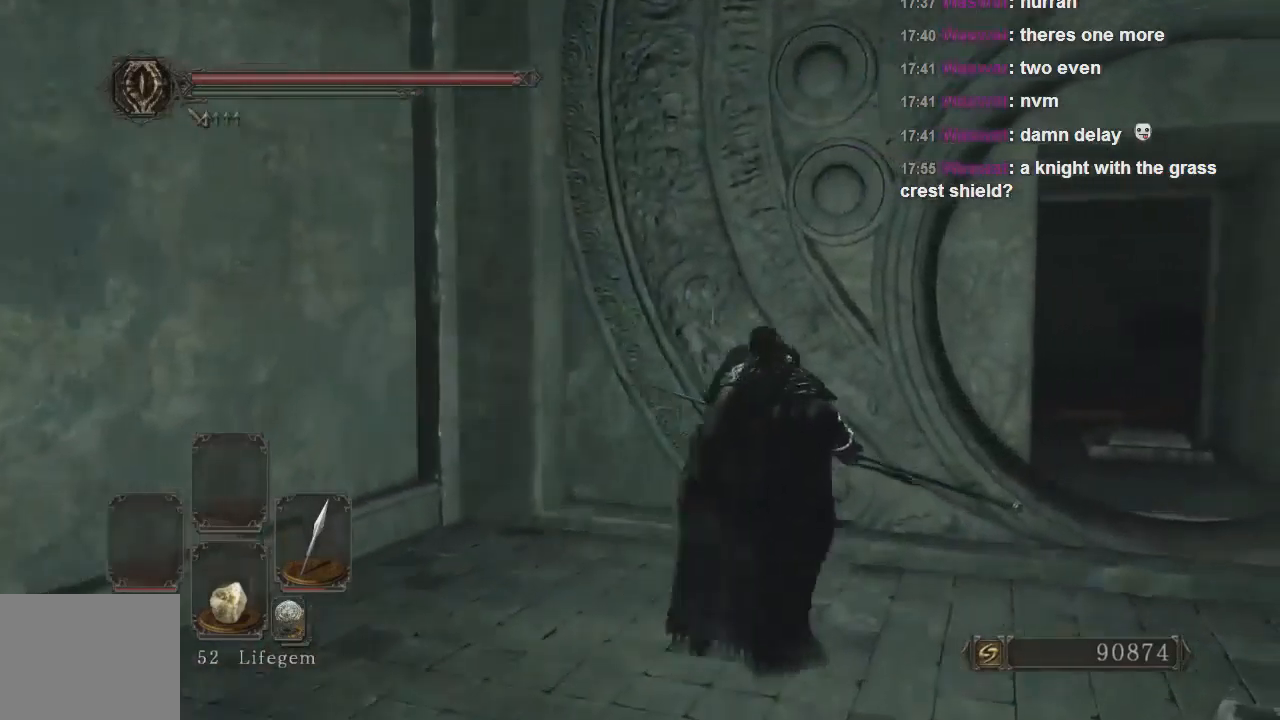
{"buttons": [], "left_stick": "up-right", "right_stick": "center", "events": [[167, "right_stick", "left"], [300, "right_stick", "center"]]}
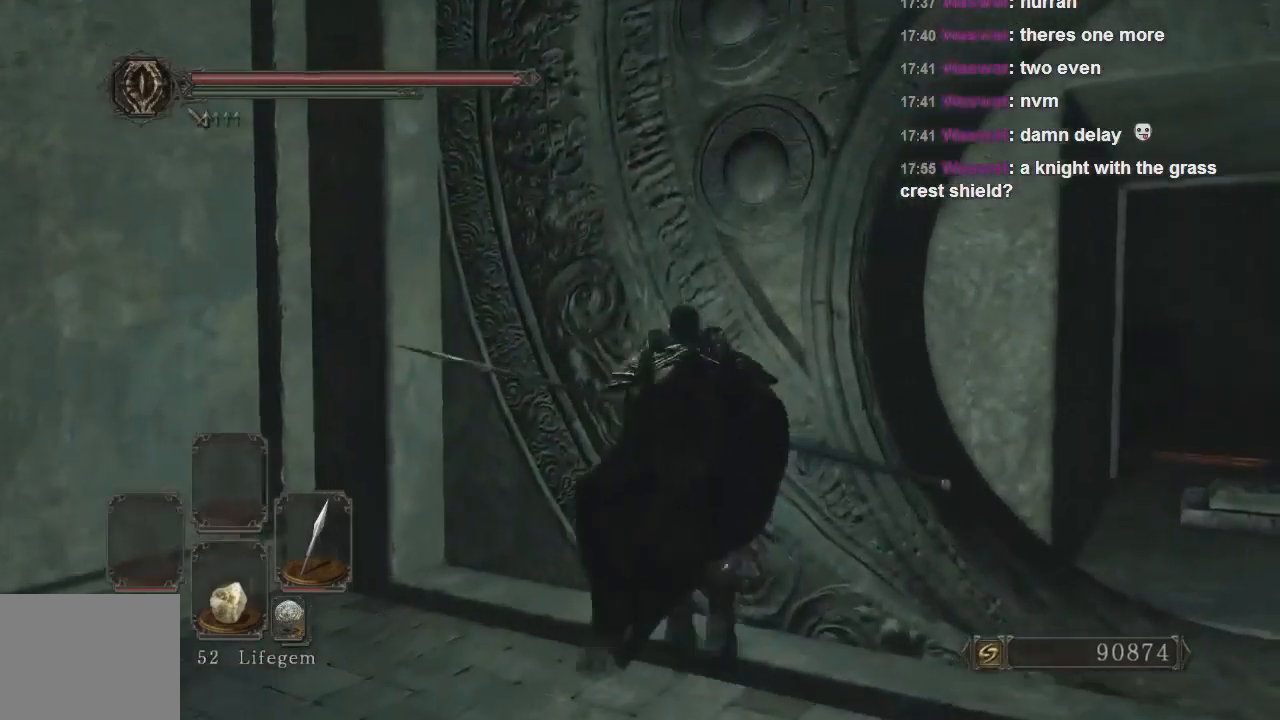
{"buttons": [], "left_stick": "up", "right_stick": "center", "events": [[33, "right_stick", "right"], [167, "left_stick", "up"], [233, "right_stick", "center"]]}
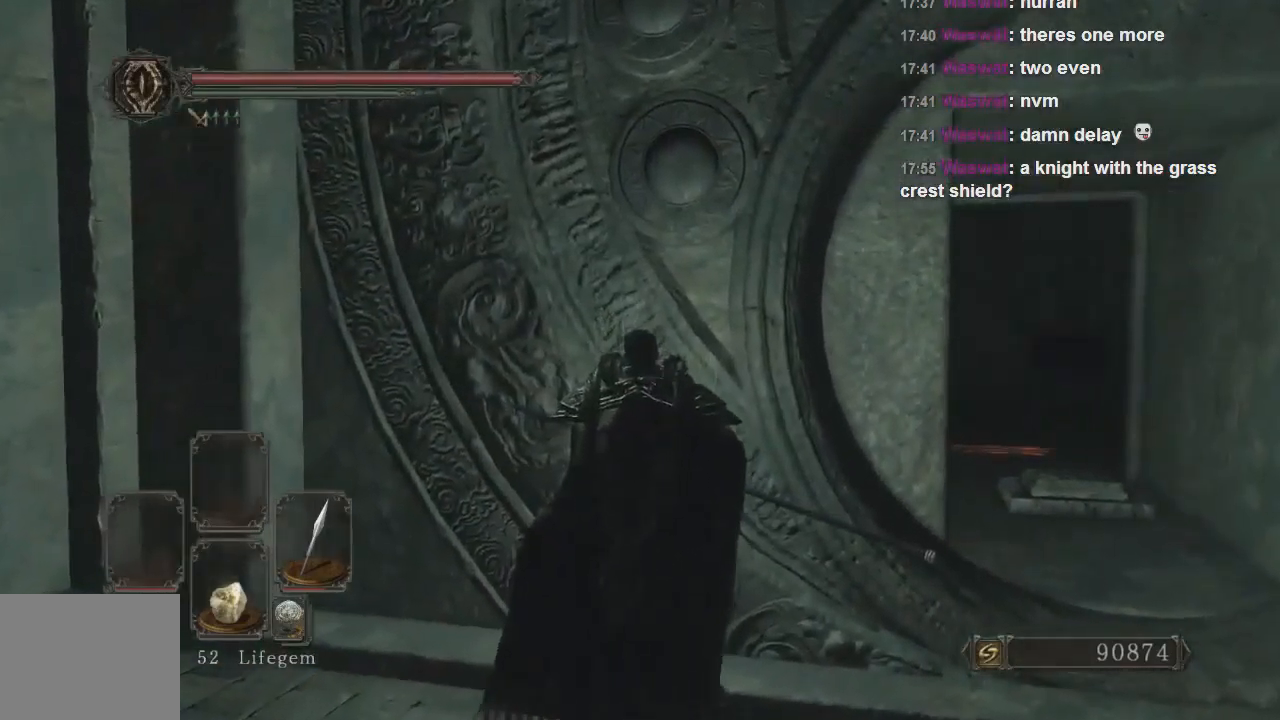
{"buttons": [], "left_stick": "center", "right_stick": "center", "events": [[200, "left_stick", "center"]]}
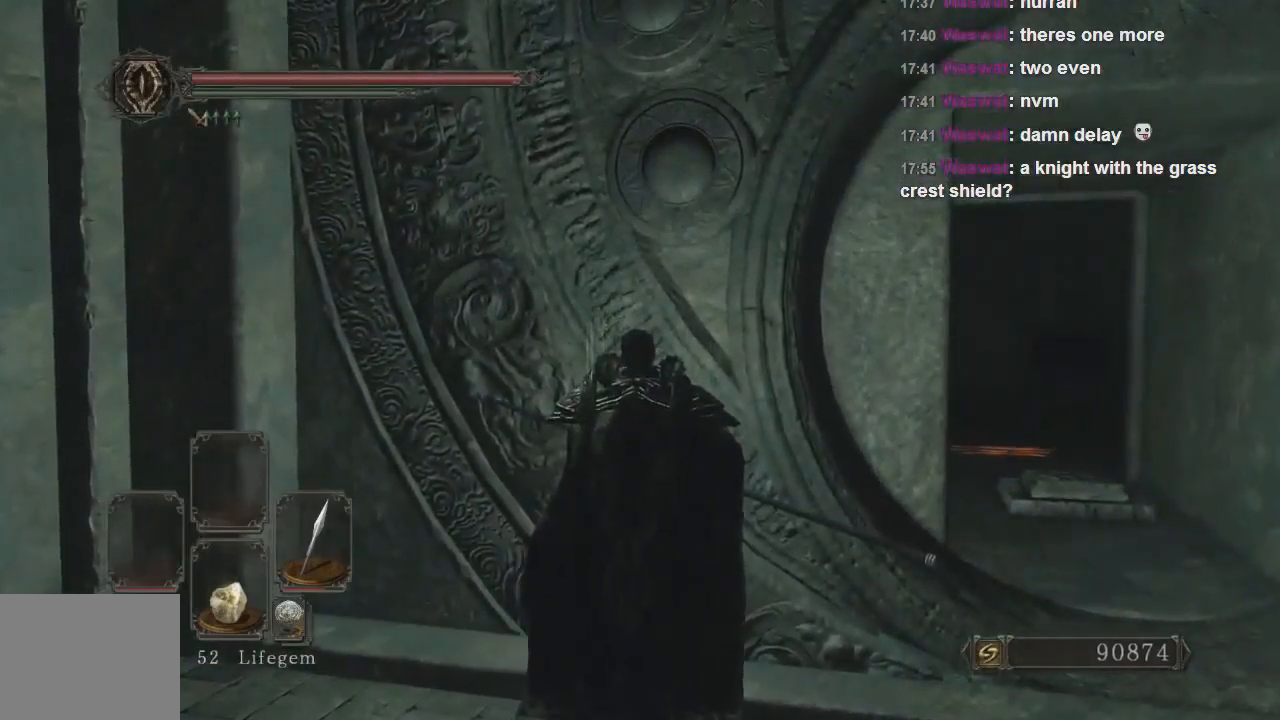
{"buttons": [], "left_stick": "center", "right_stick": "center", "events": [[267, "right_stick", "up-left"], [400, "right_stick", "center"]]}
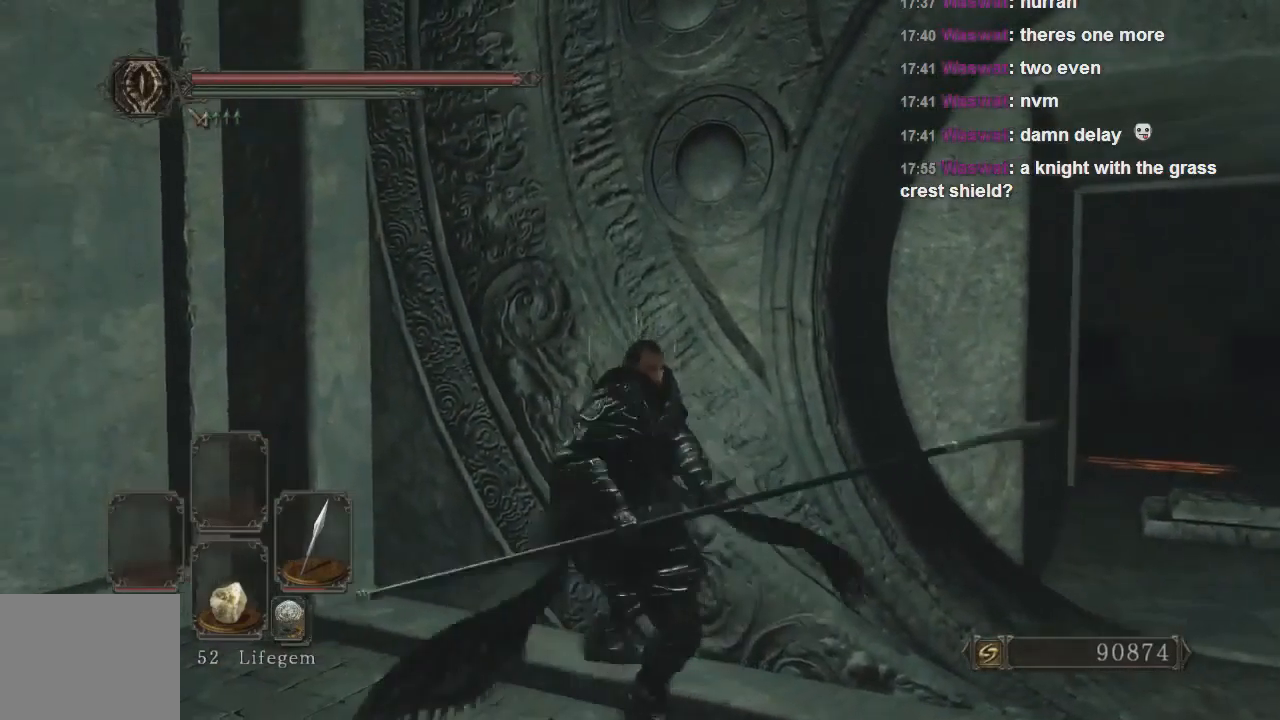
{"buttons": [], "left_stick": "down-right", "right_stick": "center", "events": [[333, "left_stick", "down-right"]]}
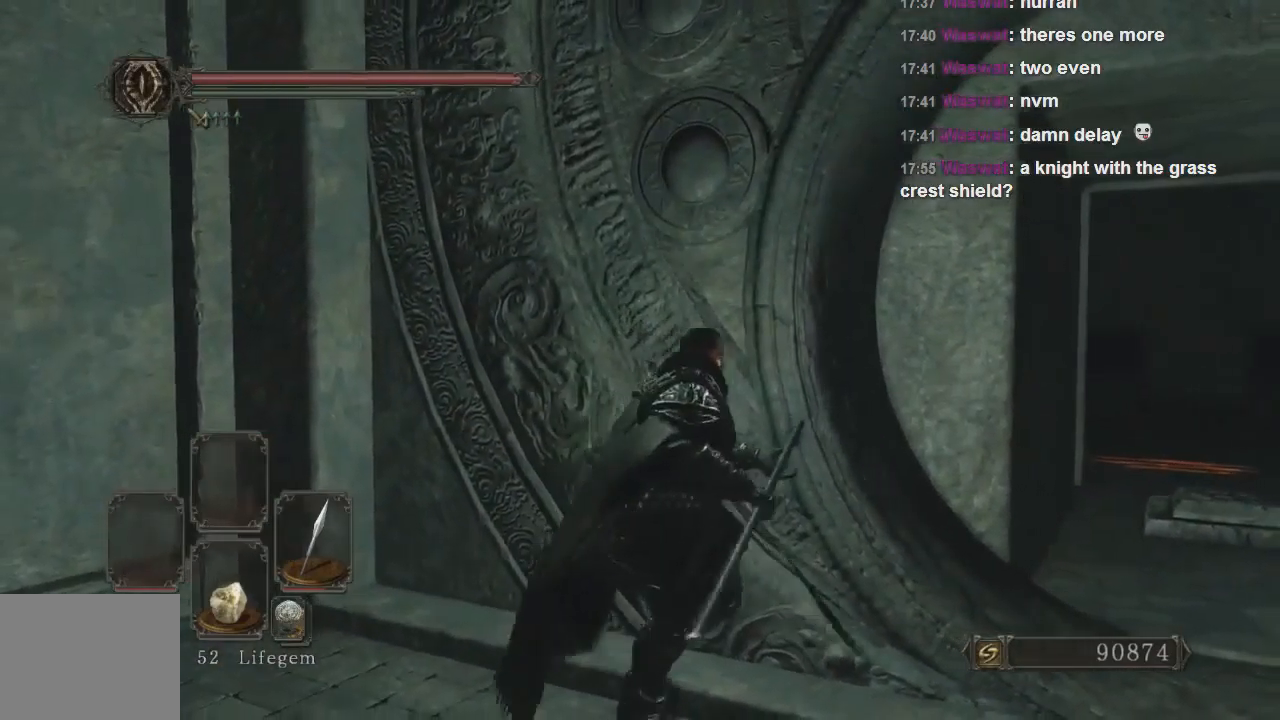
{"buttons": [], "left_stick": "down-right", "right_stick": "center", "events": []}
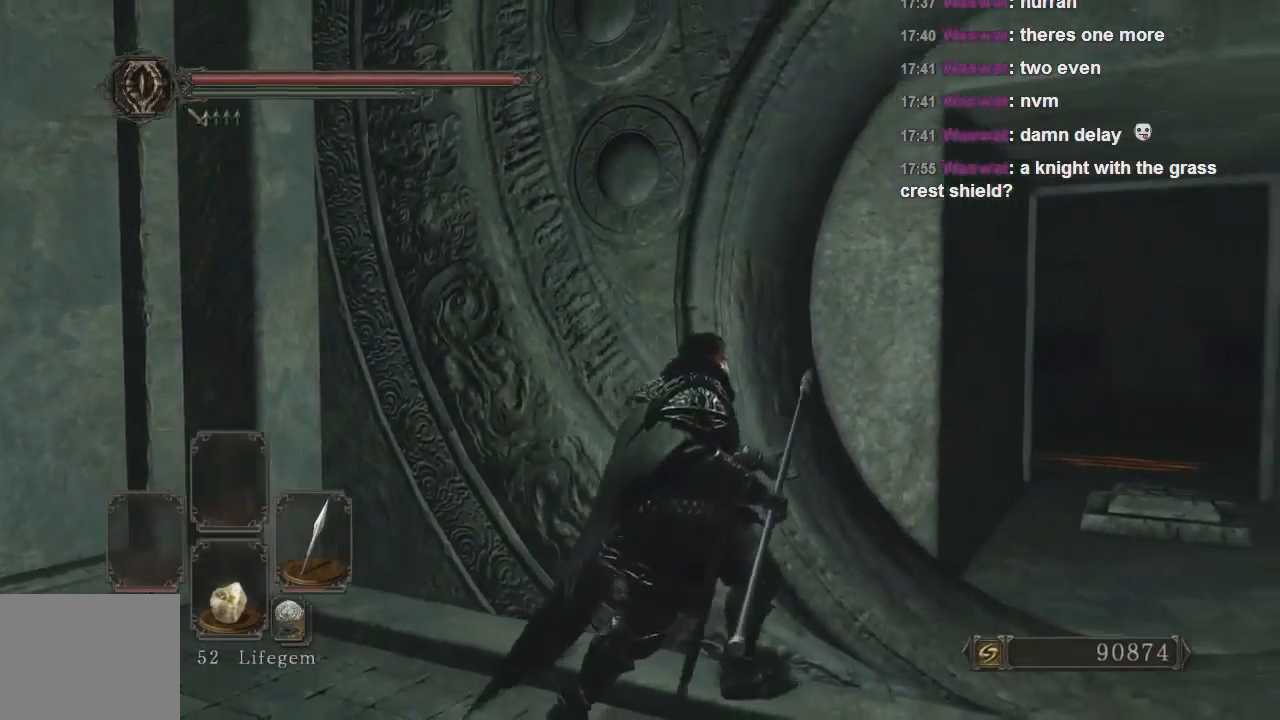
{"buttons": [], "left_stick": "center", "right_stick": "center", "events": [[33, "left_stick", "center"]]}
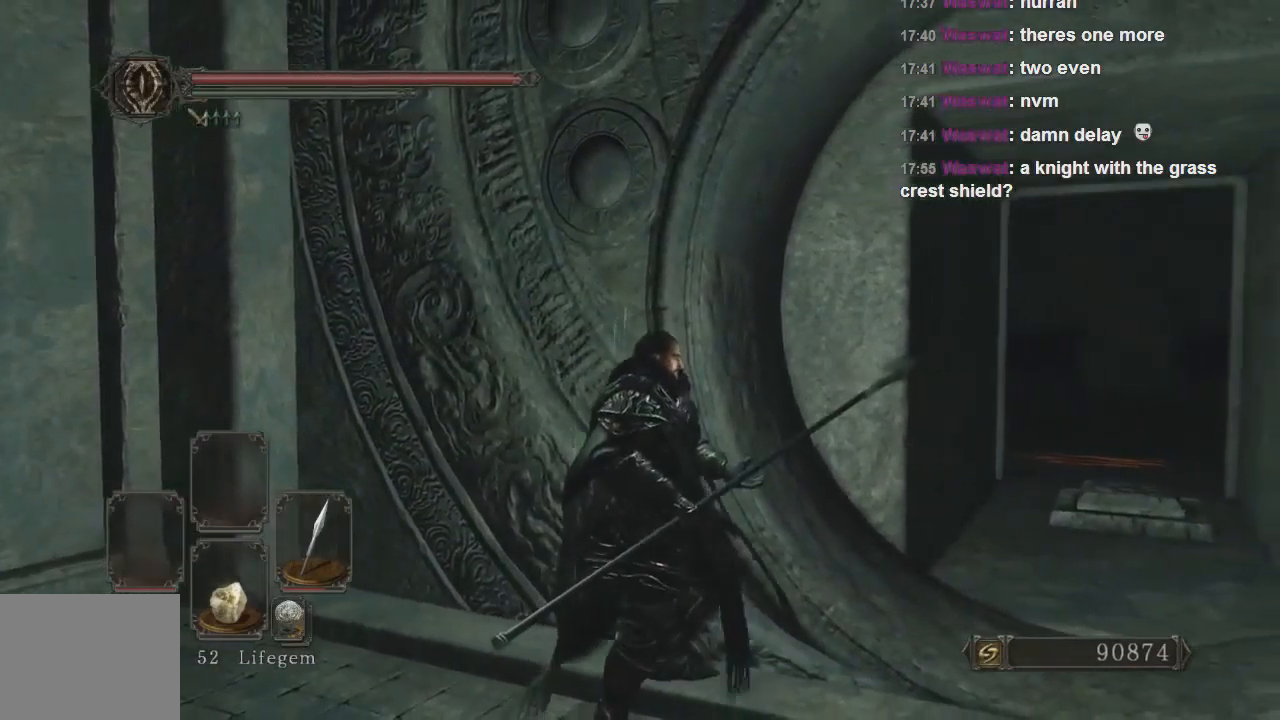
{"buttons": [], "left_stick": "left", "right_stick": "center", "events": [[133, "left_stick", "left"], [333, "right_stick", "right"], [500, "right_stick", "center"]]}
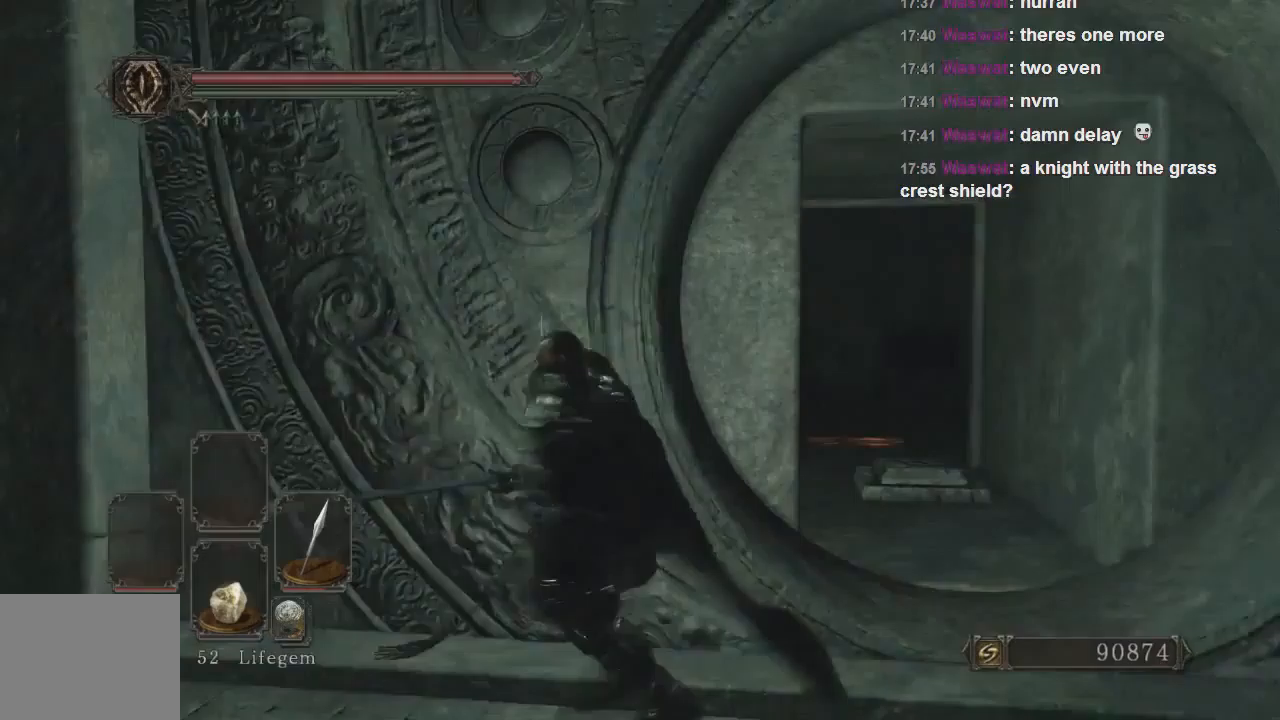
{"buttons": [], "left_stick": "down-left", "right_stick": "right", "events": [[200, "left_stick", "down-left"], [267, "right_stick", "right"]]}
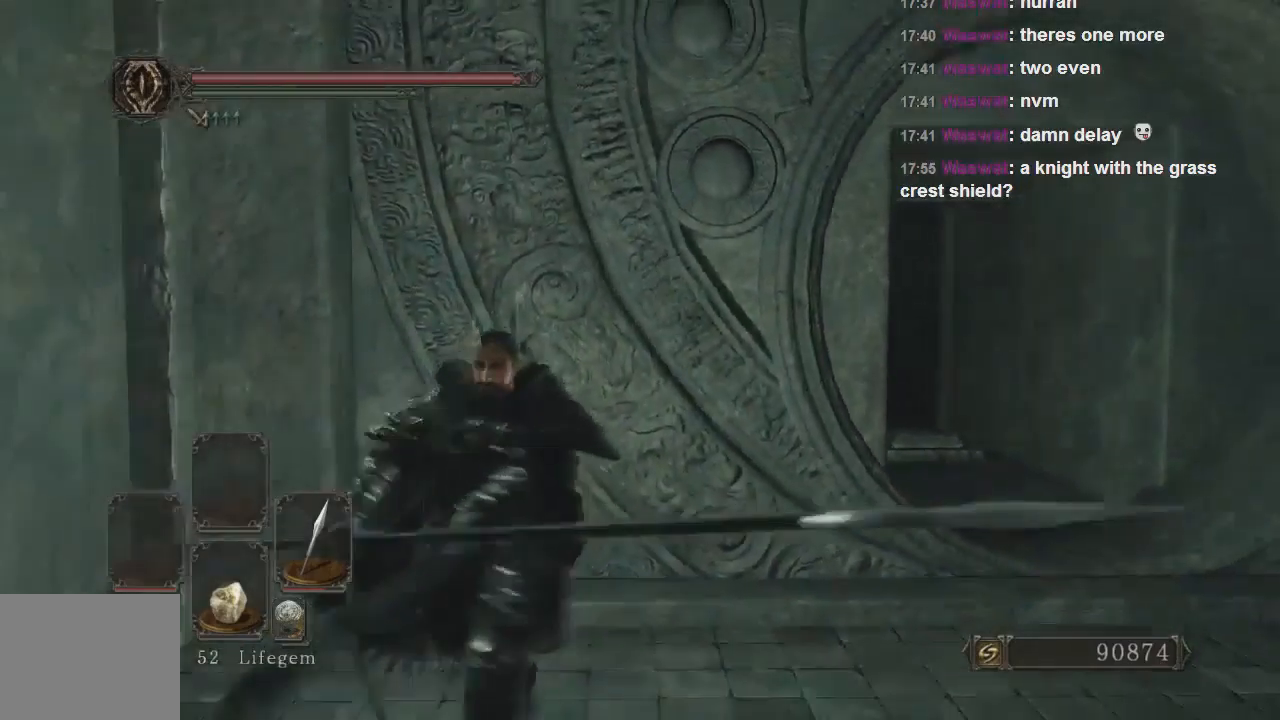
{"buttons": [], "left_stick": "down-left", "right_stick": "center", "events": [[33, "right_stick", "center"], [200, "right_stick", "up-right"], [367, "right_stick", "center"]]}
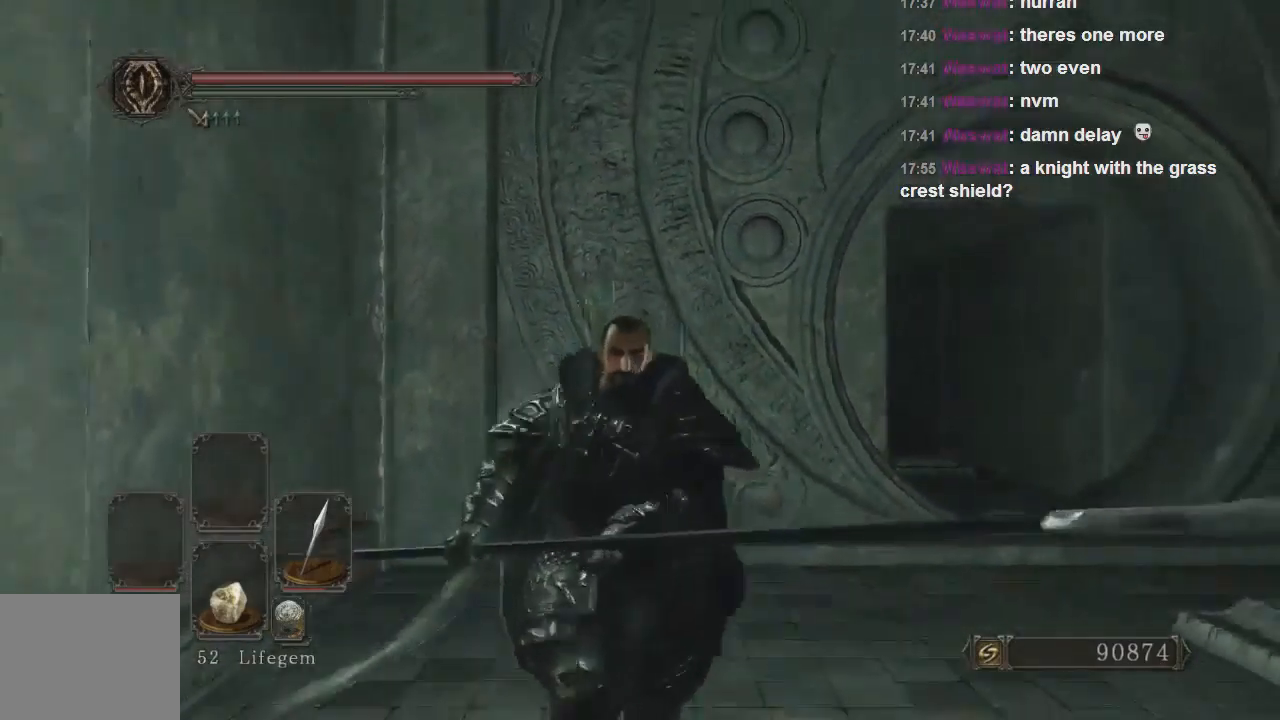
{"buttons": [], "left_stick": "center", "right_stick": "center", "events": [[100, "left_stick", "down"], [167, "right_stick", "up-right"], [367, "right_stick", "center"], [400, "left_stick", "center"]]}
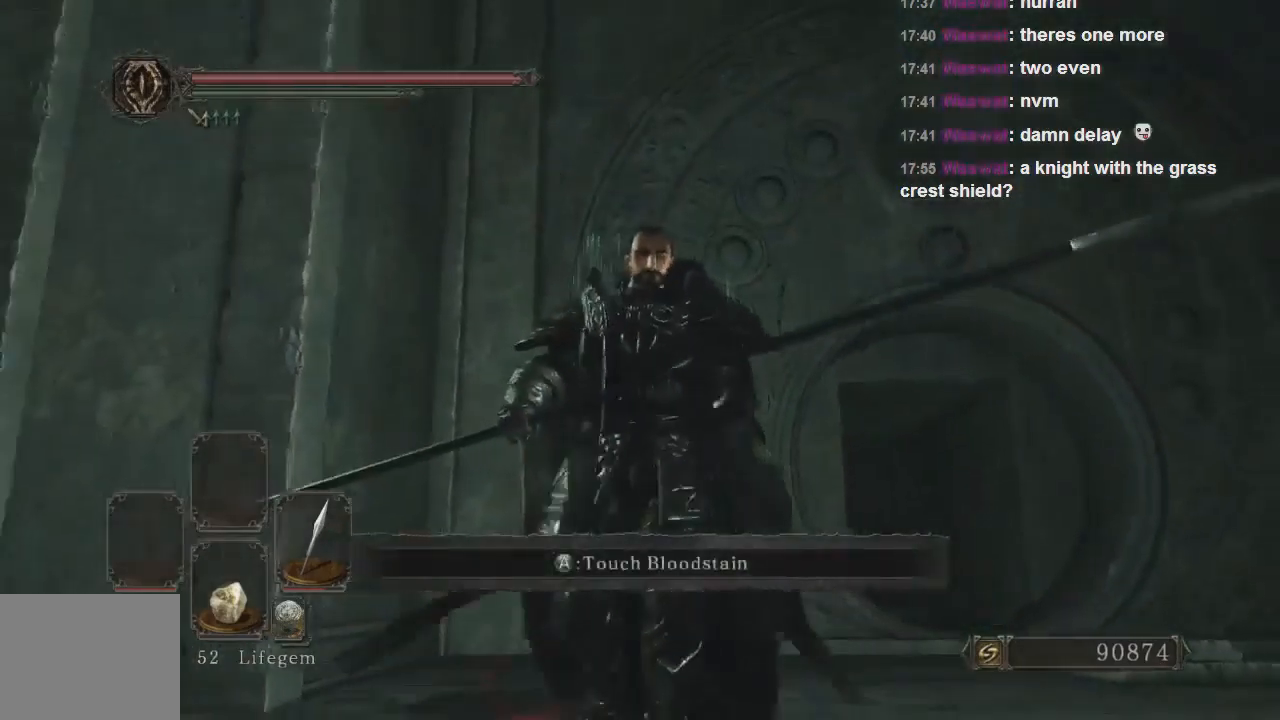
{"buttons": [], "left_stick": "up-left", "right_stick": "down-left", "events": [[167, "left_stick", "left"], [400, "right_stick", "down-left"], [433, "left_stick", "up-left"]]}
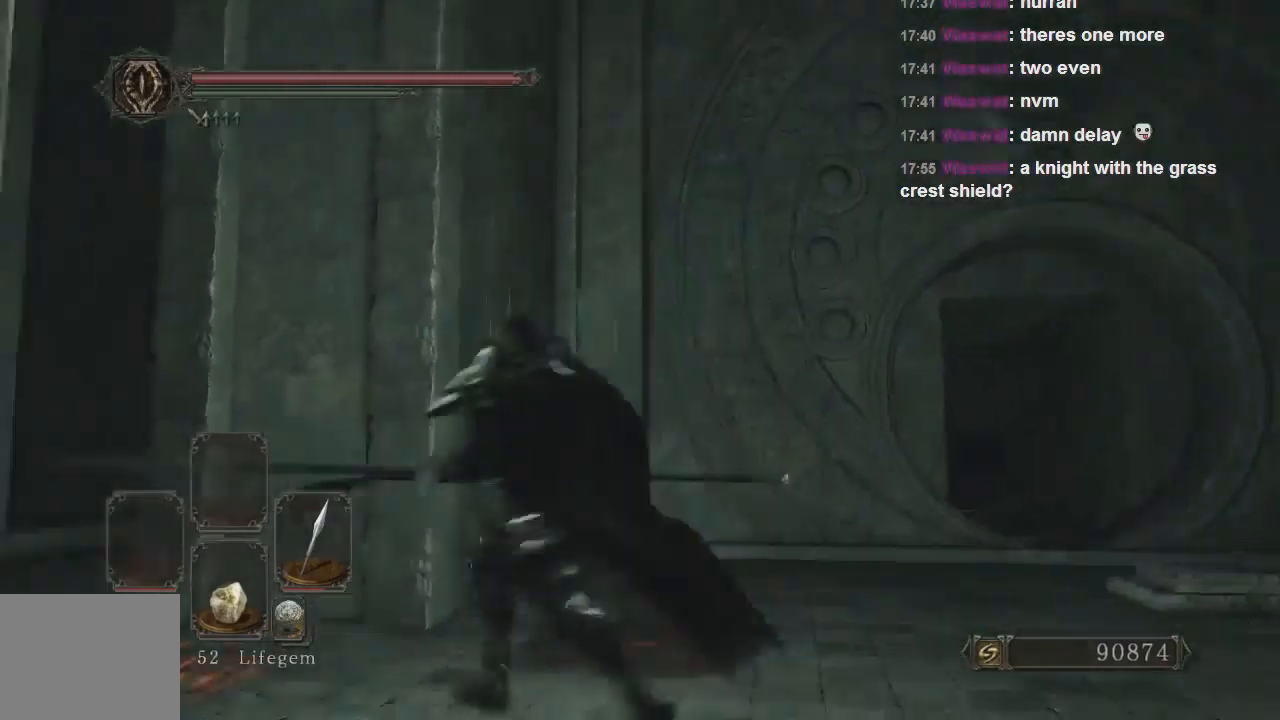
{"buttons": [], "left_stick": "up-left", "right_stick": "center", "events": [[133, "right_stick", "center"], [367, "right_stick", "down-left"], [500, "right_stick", "center"]]}
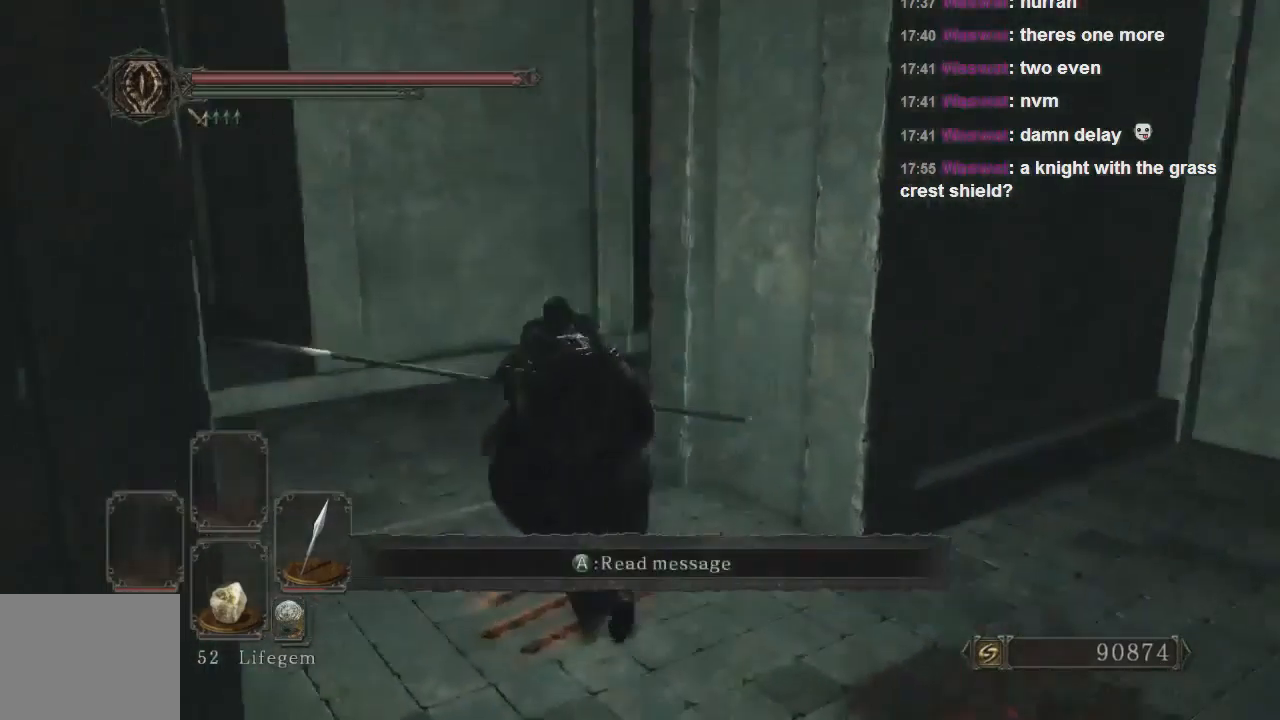
{"buttons": [], "left_stick": "up-left", "right_stick": "right", "events": [[233, "right_stick", "right"]]}
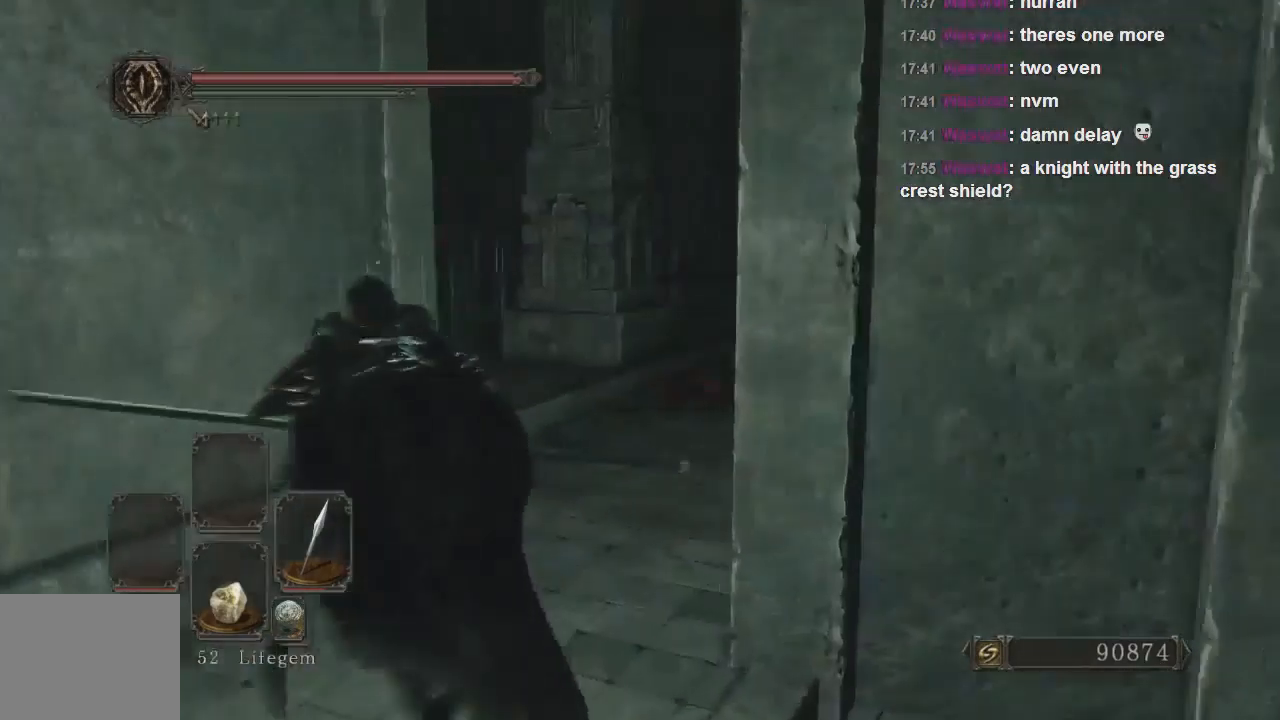
{"buttons": [], "left_stick": "up", "right_stick": "right", "events": [[200, "left_stick", "up"]]}
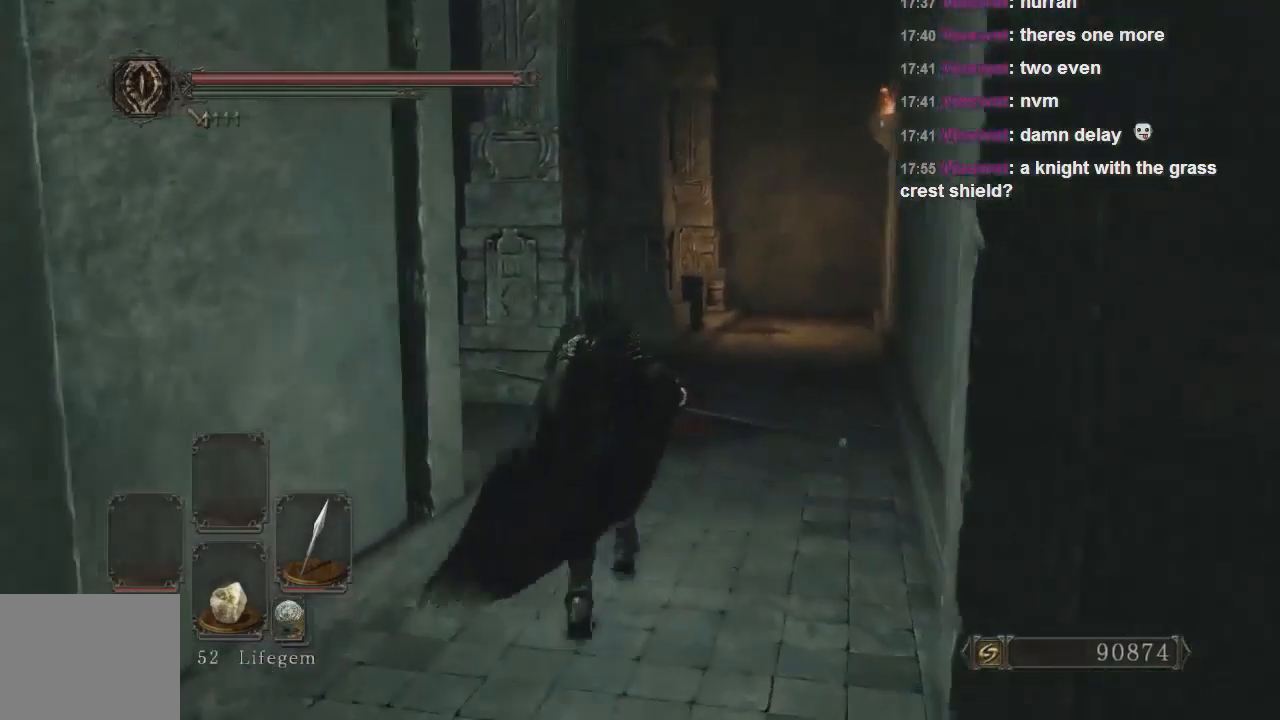
{"buttons": [], "left_stick": "up", "right_stick": "left", "events": [[100, "right_stick", "center"], [433, "right_stick", "left"]]}
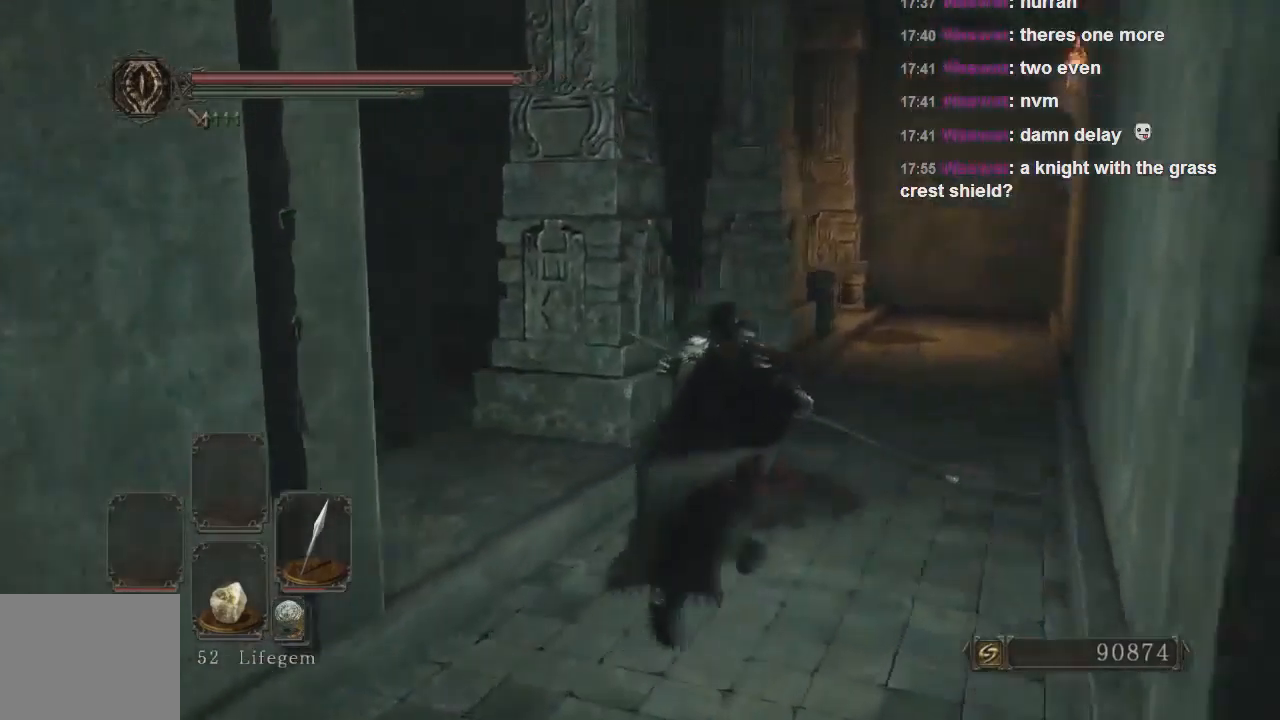
{"buttons": [], "left_stick": "up", "right_stick": "right", "events": [[167, "right_stick", "center"], [433, "right_stick", "right"]]}